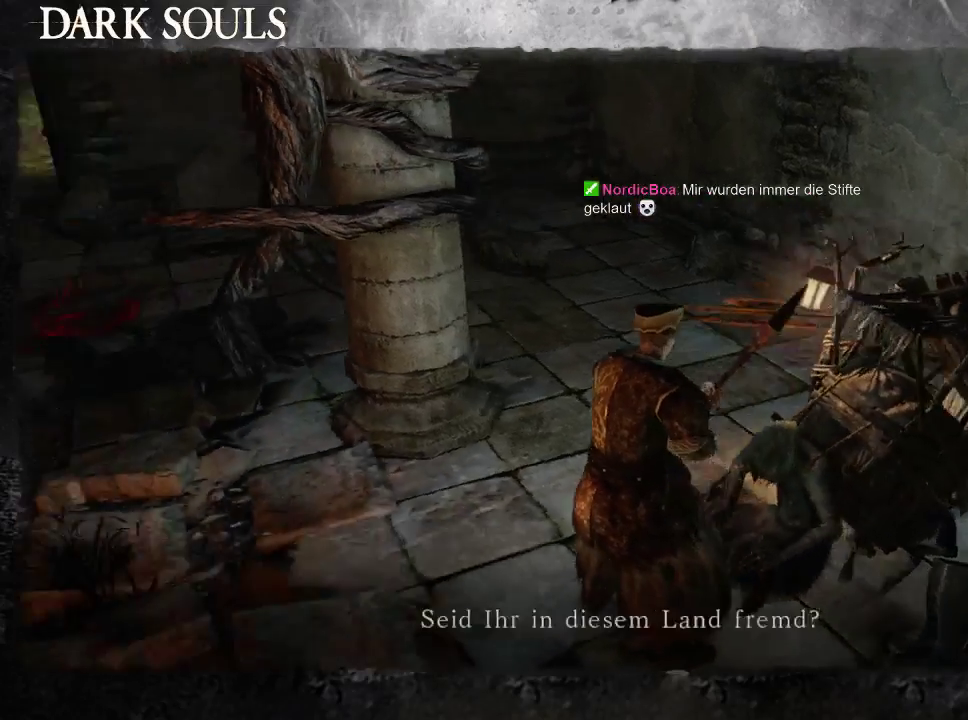
Gameplay with a controller (PlayStation layout); each line is a JSON object with the inputs held at the frame after it. "events" lists button and stick changes between this image and that frame as [ms after this image, input, new state], when the widget could be followed in between. Not read: L2 R2.
{"buttons": ["CROSS"], "left_stick": "center", "right_stick": "center"}
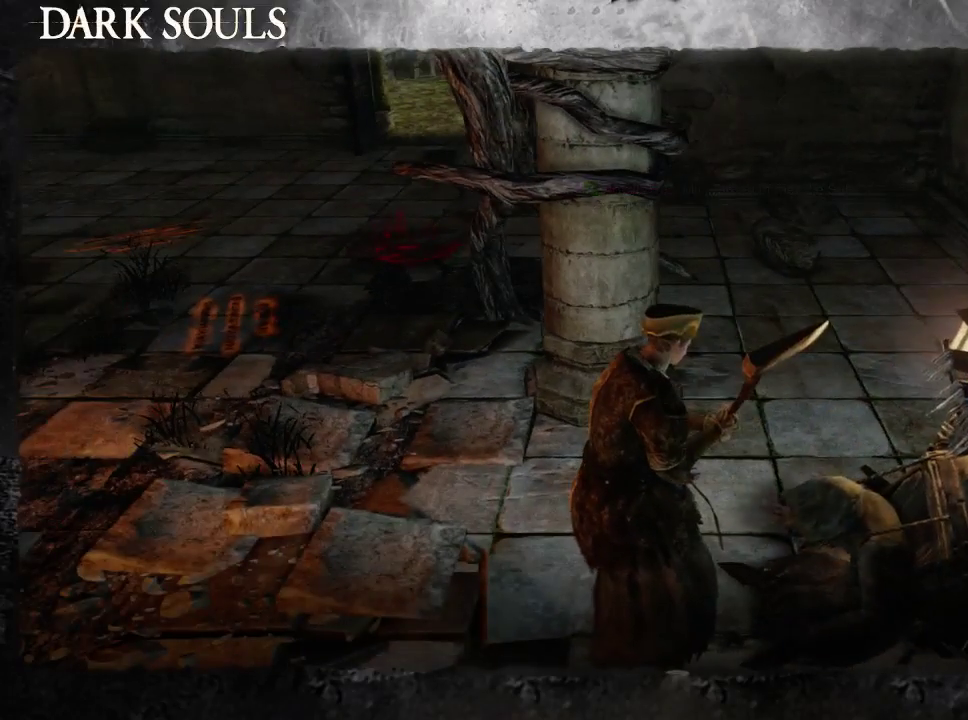
{"buttons": [], "left_stick": "center", "right_stick": "center"}
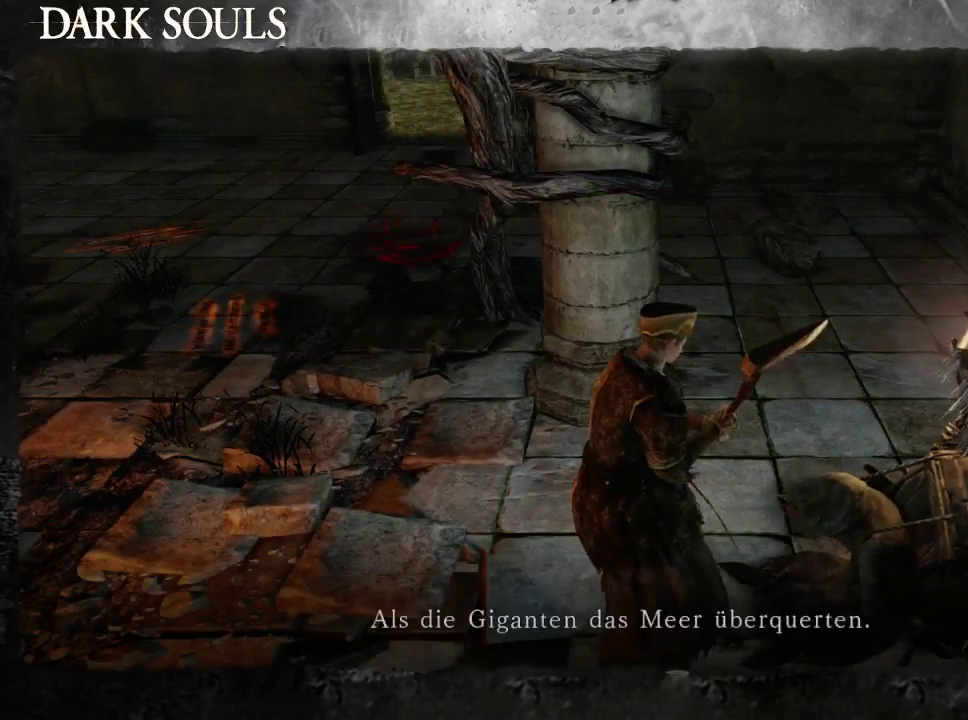
{"buttons": [], "left_stick": "center", "right_stick": "center", "events": [[100, "CROSS", "down"], [167, "CROSS", "up"], [267, "CROSS", "down"], [367, "CROSS", "up"], [433, "CROSS", "down"], [500, "CROSS", "up"]]}
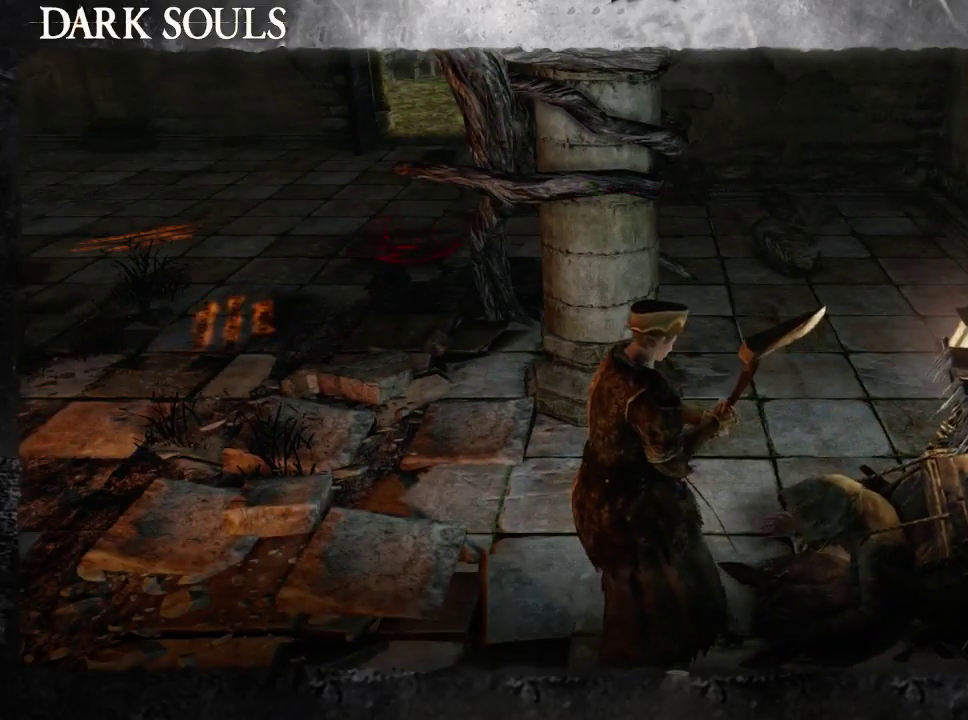
{"buttons": [], "left_stick": "center", "right_stick": "center", "events": [[67, "CROSS", "down"], [167, "CROSS", "up"], [267, "CROSS", "down"], [333, "CROSS", "up"], [433, "CROSS", "down"], [500, "CROSS", "up"]]}
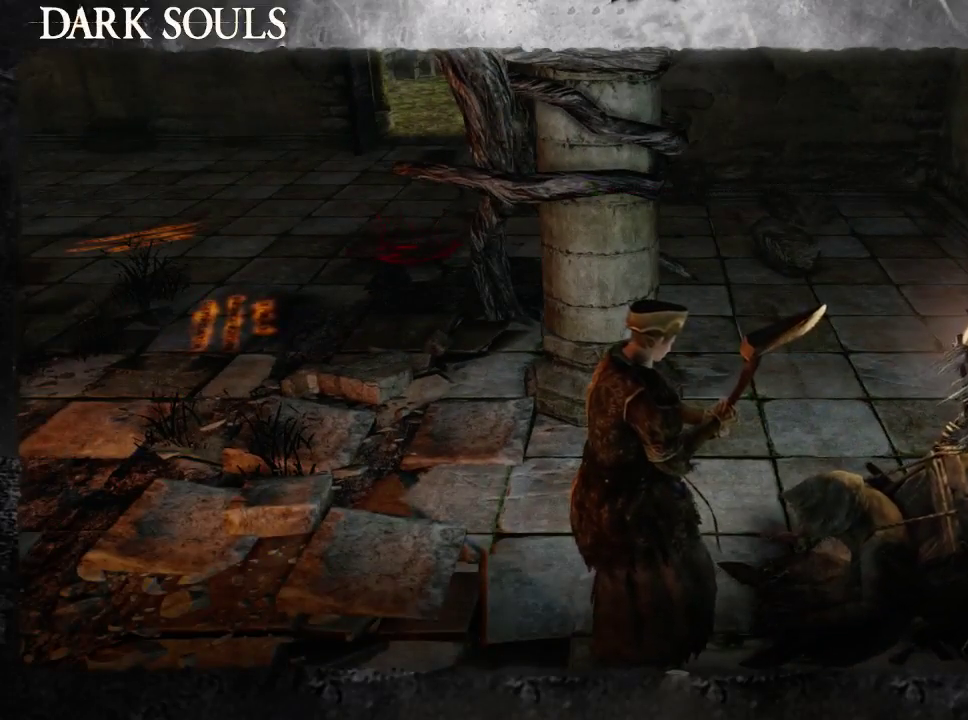
{"buttons": [], "left_stick": "center", "right_stick": "center", "events": [[67, "CROSS", "down"], [133, "CROSS", "up"], [367, "CROSS", "down"], [467, "CROSS", "up"]]}
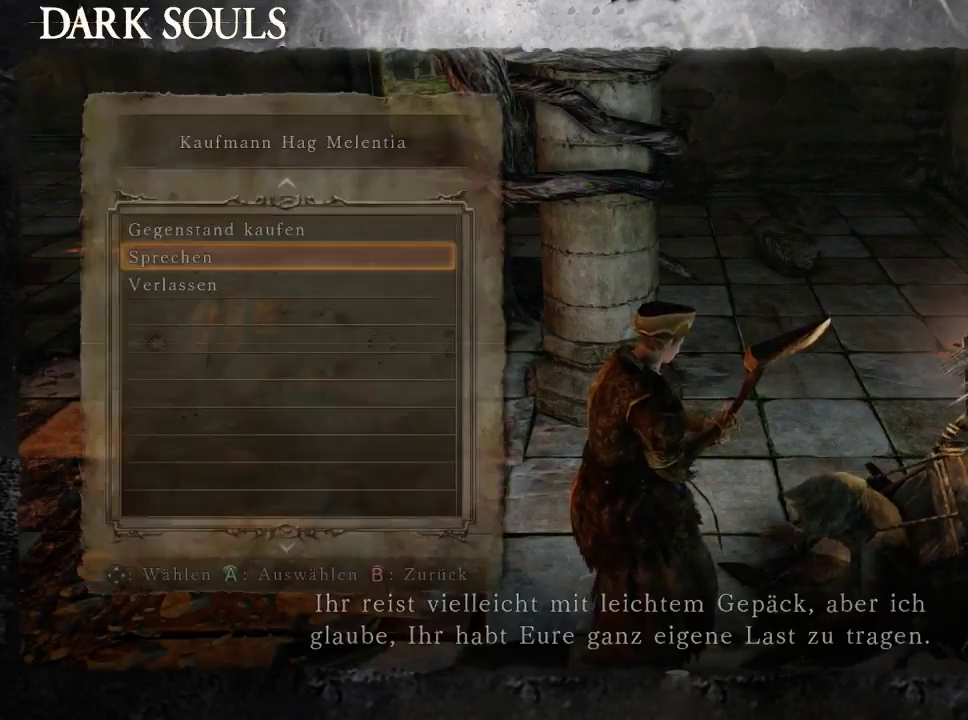
{"buttons": ["CROSS"], "left_stick": "center", "right_stick": "center", "events": [[33, "CROSS", "down"], [100, "CROSS", "up"], [167, "CROSS", "down"], [267, "CROSS", "up"], [367, "CROSS", "down"]]}
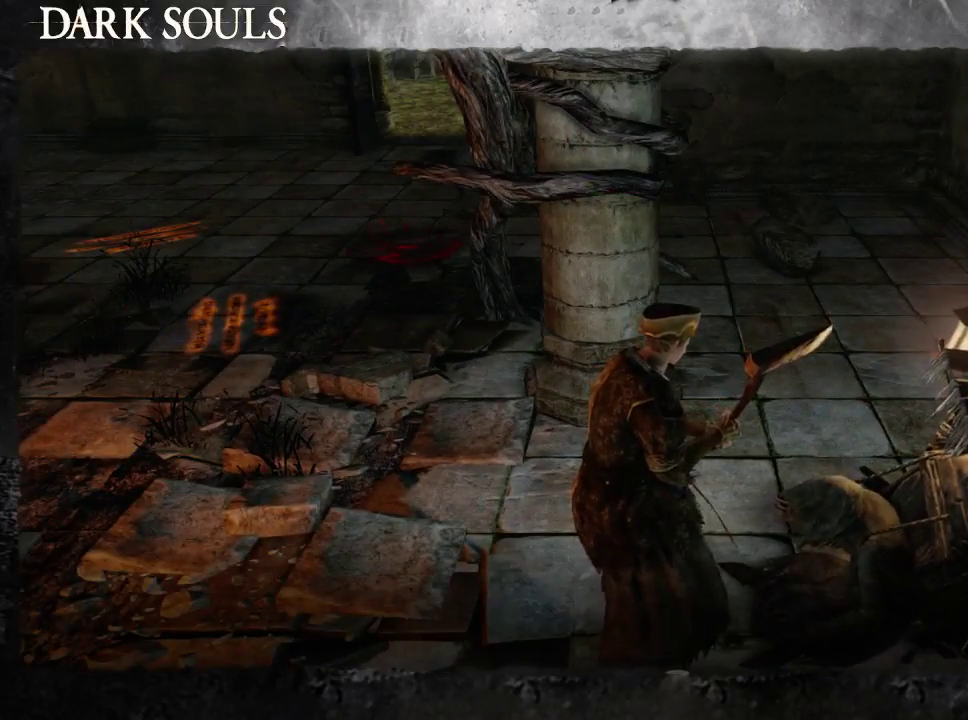
{"buttons": ["CROSS"], "left_stick": "center", "right_stick": "center", "events": [[67, "CROSS", "up"], [167, "CROSS", "down"], [233, "CROSS", "up"], [300, "CROSS", "down"], [367, "CROSS", "up"], [467, "CROSS", "down"]]}
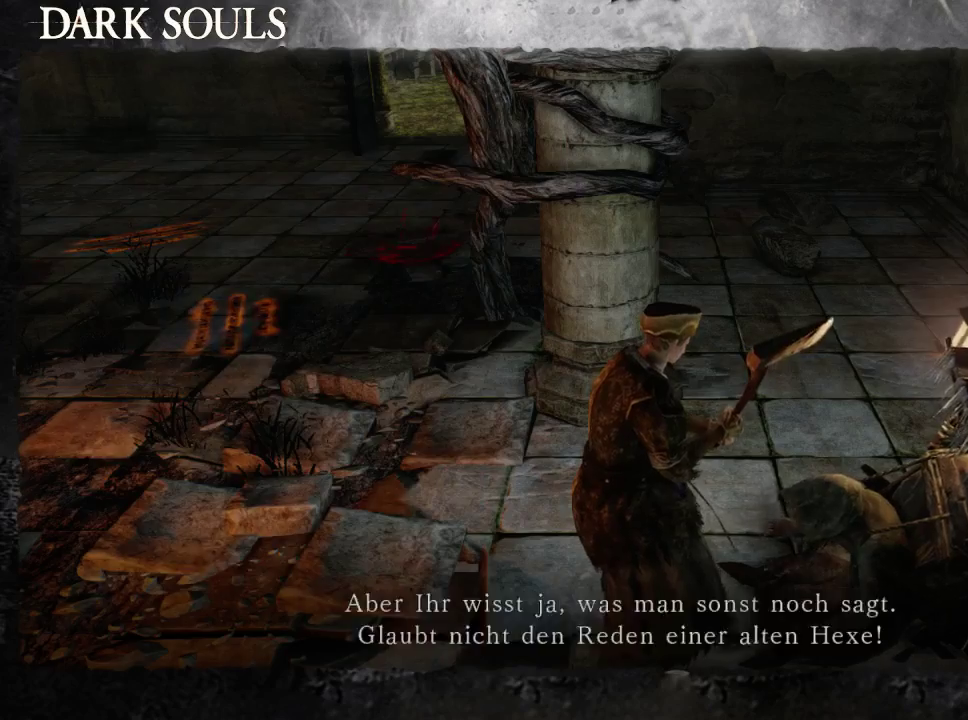
{"buttons": ["CROSS"], "left_stick": "up-left", "right_stick": "center", "events": [[33, "CROSS", "up"], [133, "CROSS", "down"], [200, "CROSS", "up"], [300, "CROSS", "down"], [367, "CROSS", "up"], [400, "left_stick", "up-left"], [467, "CROSS", "down"]]}
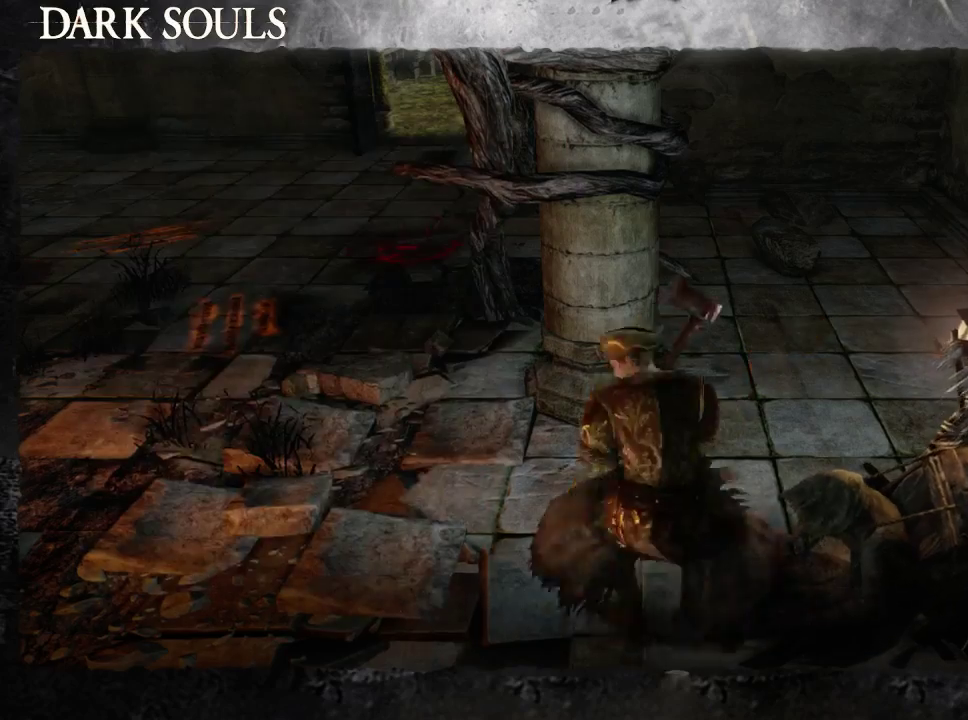
{"buttons": ["CROSS"], "left_stick": "up-left", "right_stick": "center", "events": [[33, "CROSS", "up"], [133, "CROSS", "down"], [233, "CROSS", "up"], [300, "CROSS", "down"], [400, "CROSS", "up"], [467, "CROSS", "down"]]}
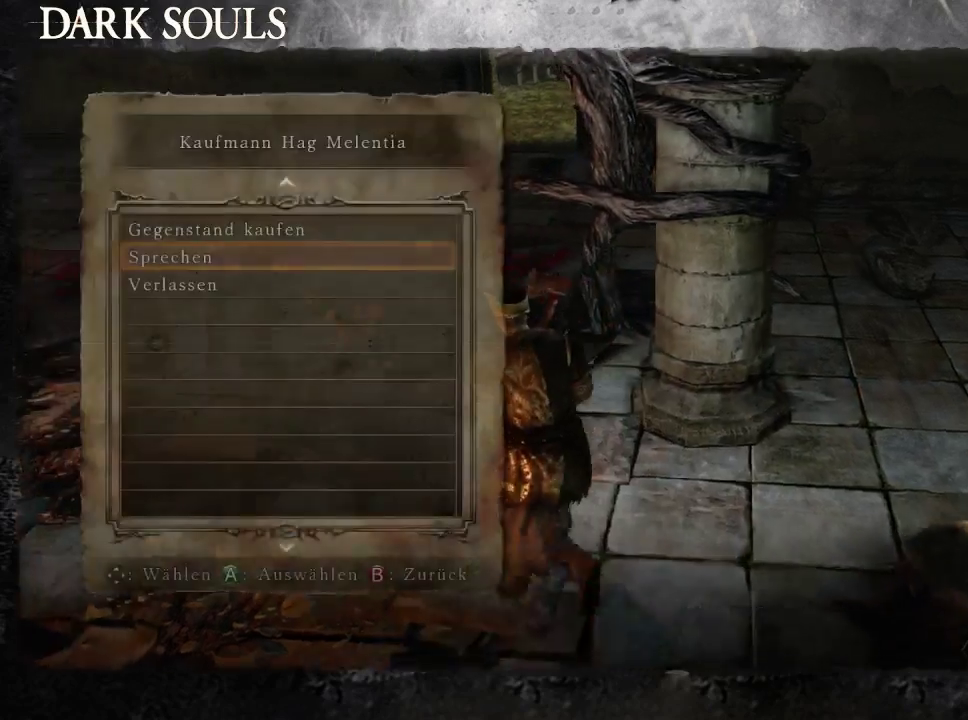
{"buttons": [], "left_stick": "up-left", "right_stick": "center", "events": [[67, "CROSS", "up"], [333, "CROSS", "down"], [433, "CROSS", "up"]]}
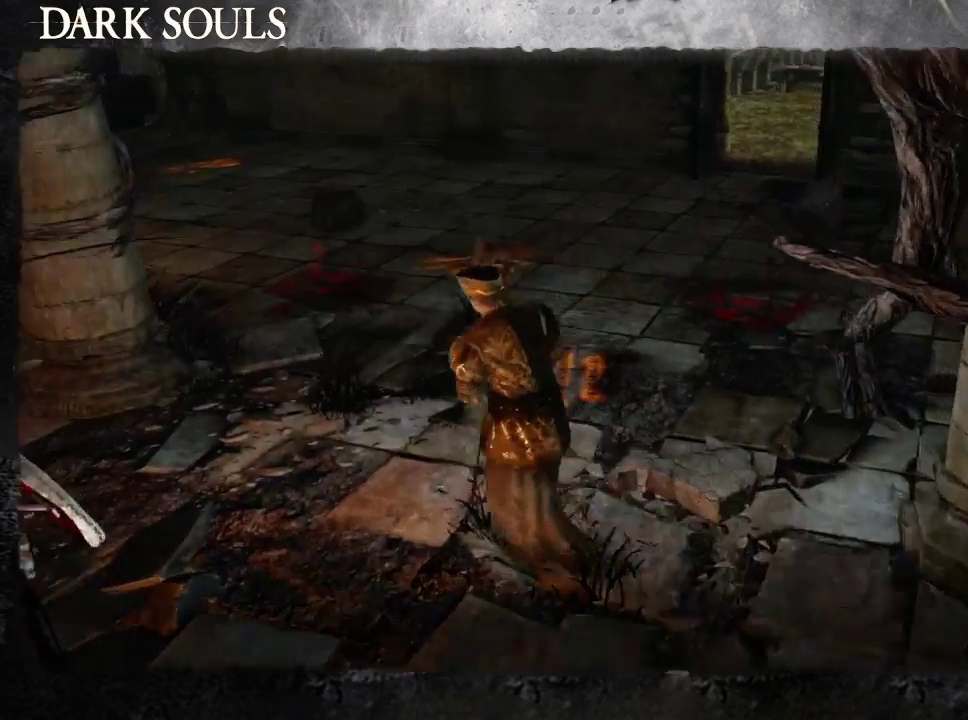
{"buttons": [], "left_stick": "up-left", "right_stick": "center"}
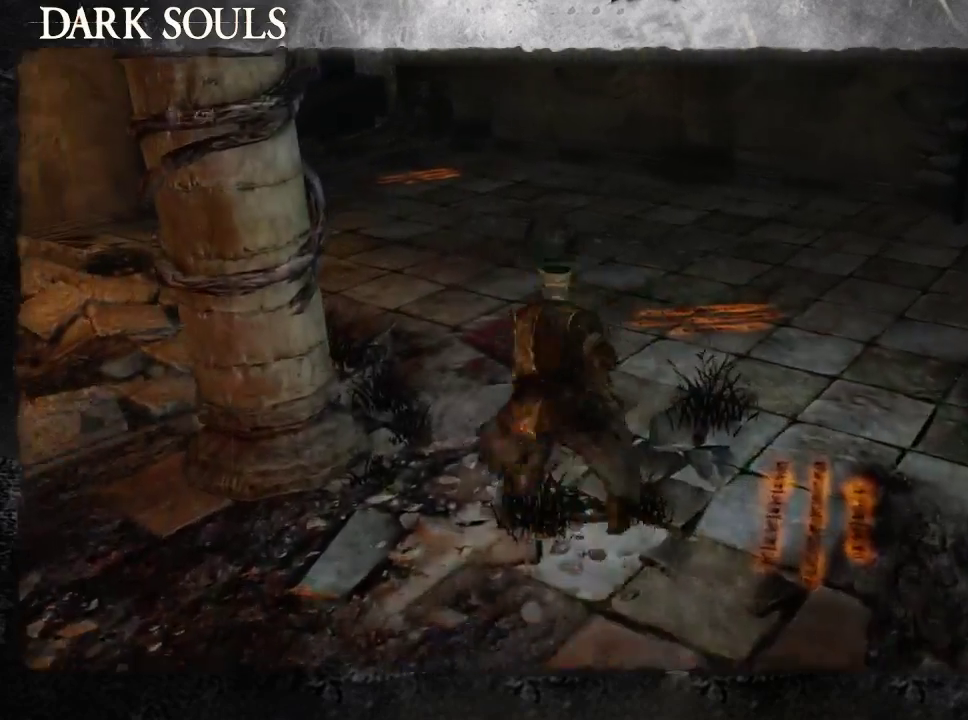
{"buttons": [], "left_stick": "up", "right_stick": "down-left", "events": [[33, "left_stick", "up"], [67, "CIRCLE", "down"], [167, "CIRCLE", "up"], [200, "left_stick", "up-left"], [233, "CIRCLE", "down"], [333, "CIRCLE", "up"], [433, "left_stick", "up"], [467, "right_stick", "down-left"]]}
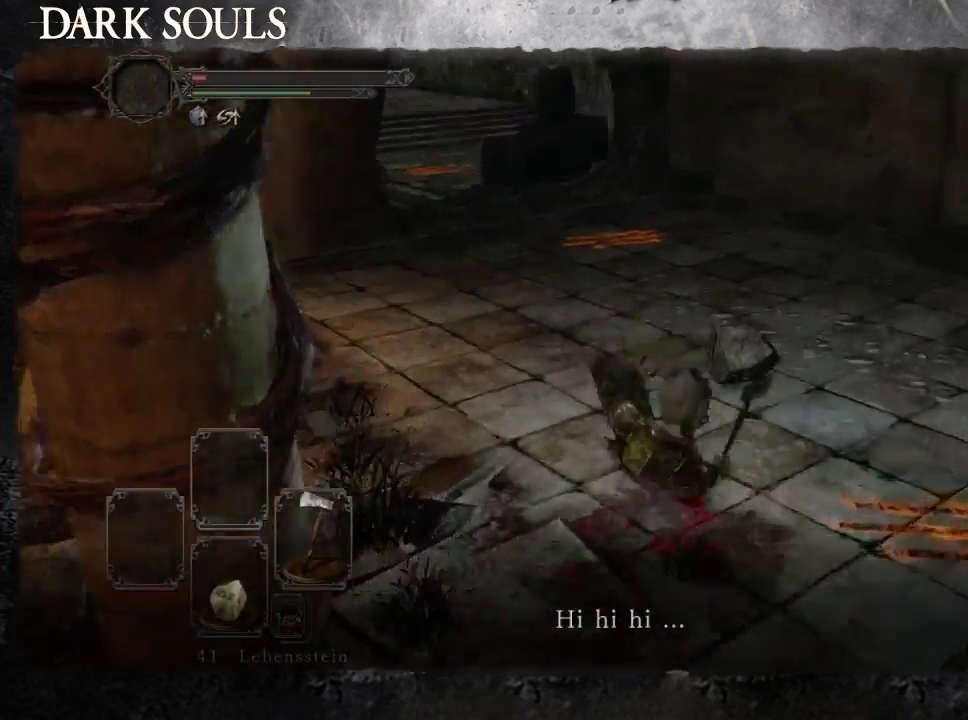
{"buttons": [], "left_stick": "up", "right_stick": "center", "events": [[67, "right_stick", "center"], [133, "CROSS", "down"], [233, "CROSS", "up"], [300, "CROSS", "down"], [367, "CROSS", "up"]]}
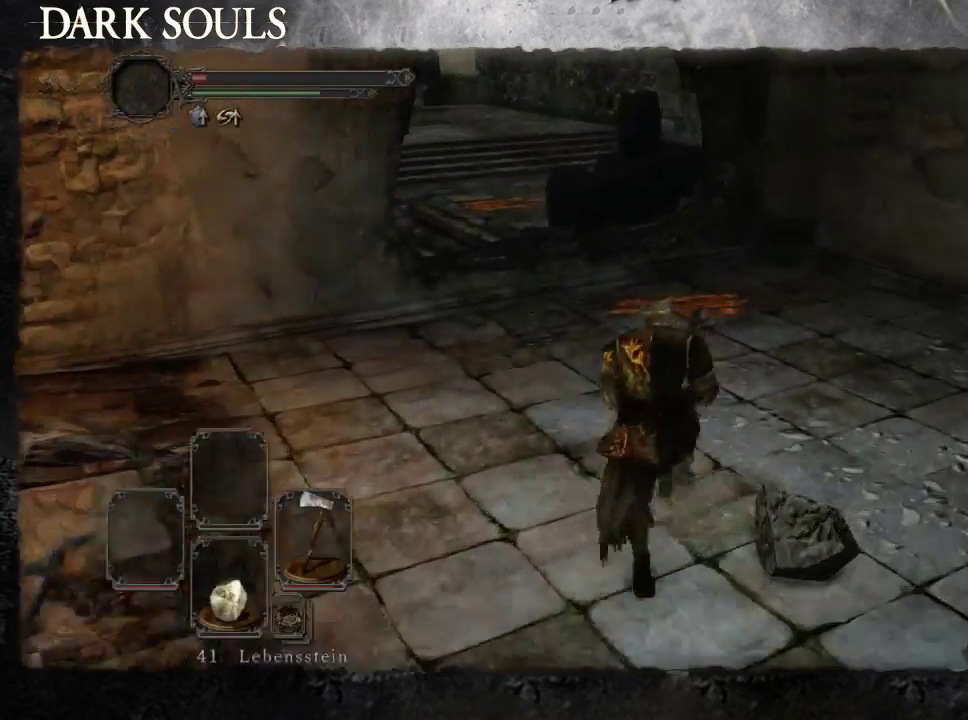
{"buttons": [], "left_stick": "up", "right_stick": "left", "events": [[67, "SQUARE", "down"], [133, "SQUARE", "up"], [400, "left_stick", "center"], [433, "right_stick", "left"], [500, "left_stick", "up"]]}
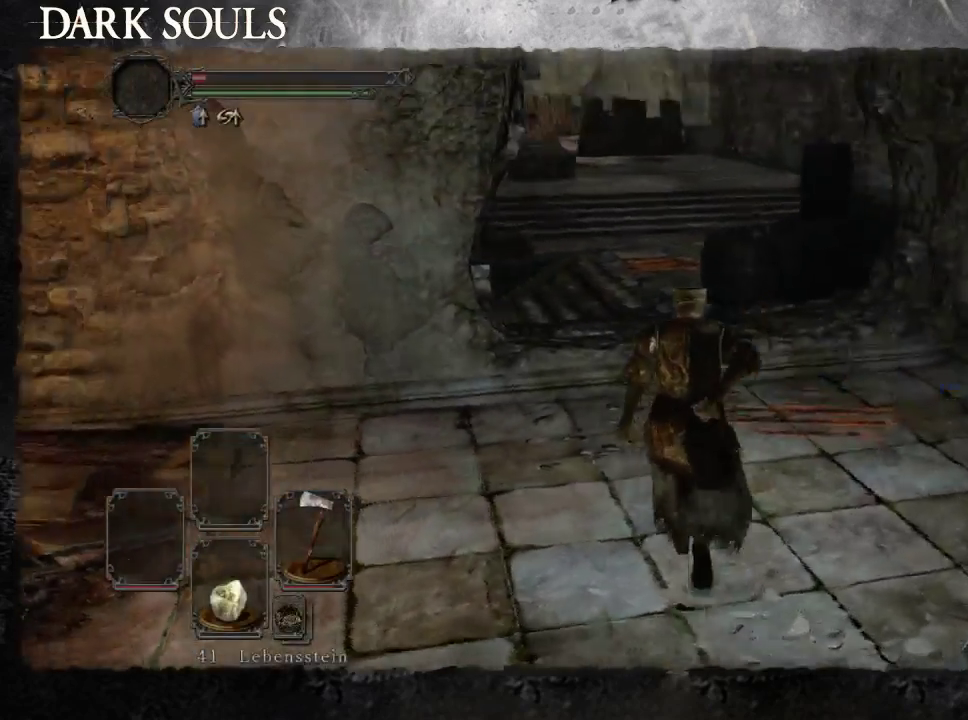
{"buttons": [], "left_stick": "up-right", "right_stick": "center", "events": [[33, "right_stick", "down-left"], [100, "left_stick", "up-right"], [367, "right_stick", "center"]]}
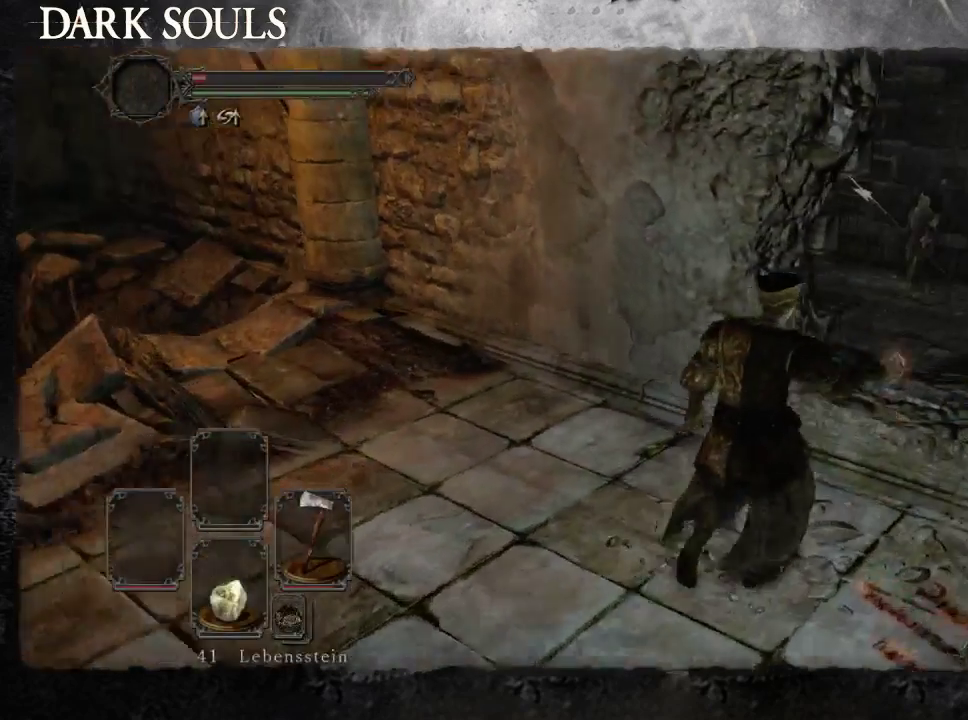
{"buttons": [], "left_stick": "up-right", "right_stick": "center", "events": []}
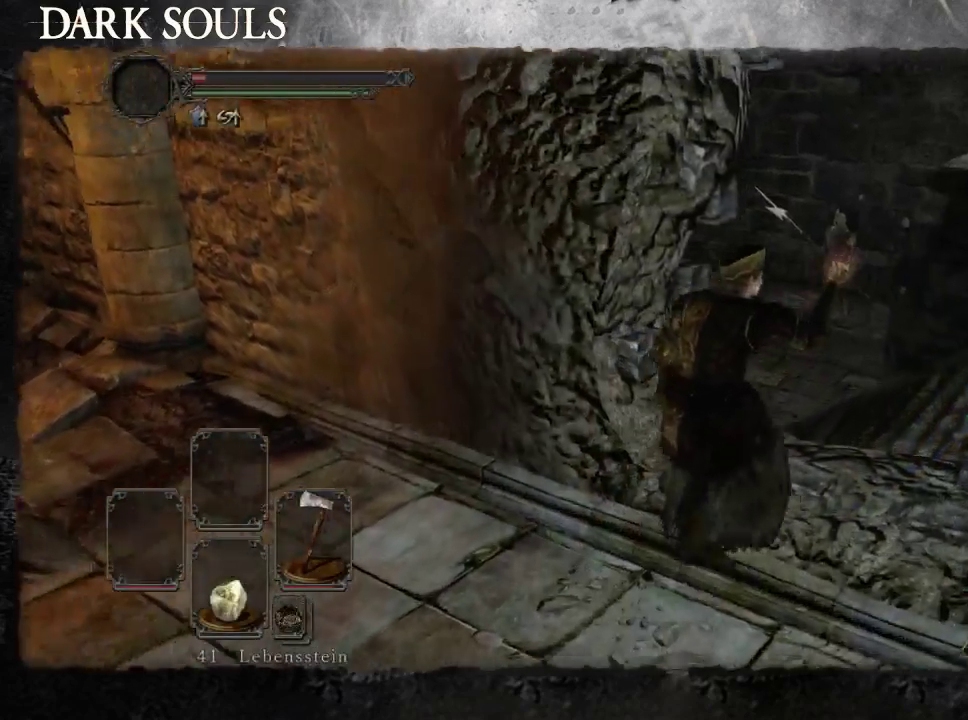
{"buttons": [], "left_stick": "up-right", "right_stick": "down-left", "events": [[300, "right_stick", "down-left"]]}
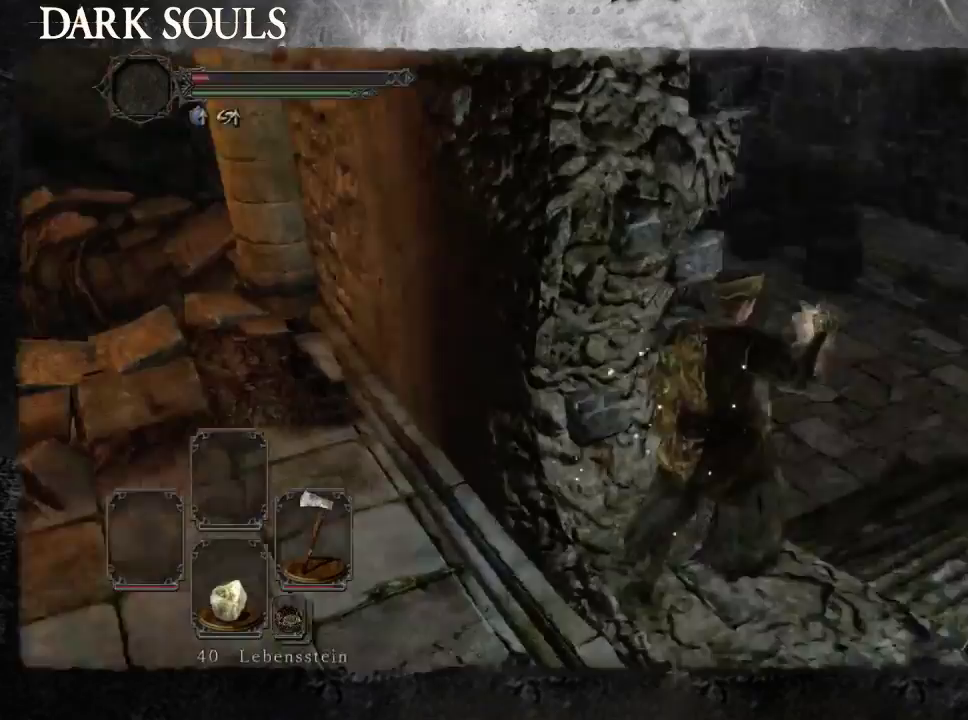
{"buttons": [], "left_stick": "up-right", "right_stick": "center", "events": [[133, "right_stick", "center"]]}
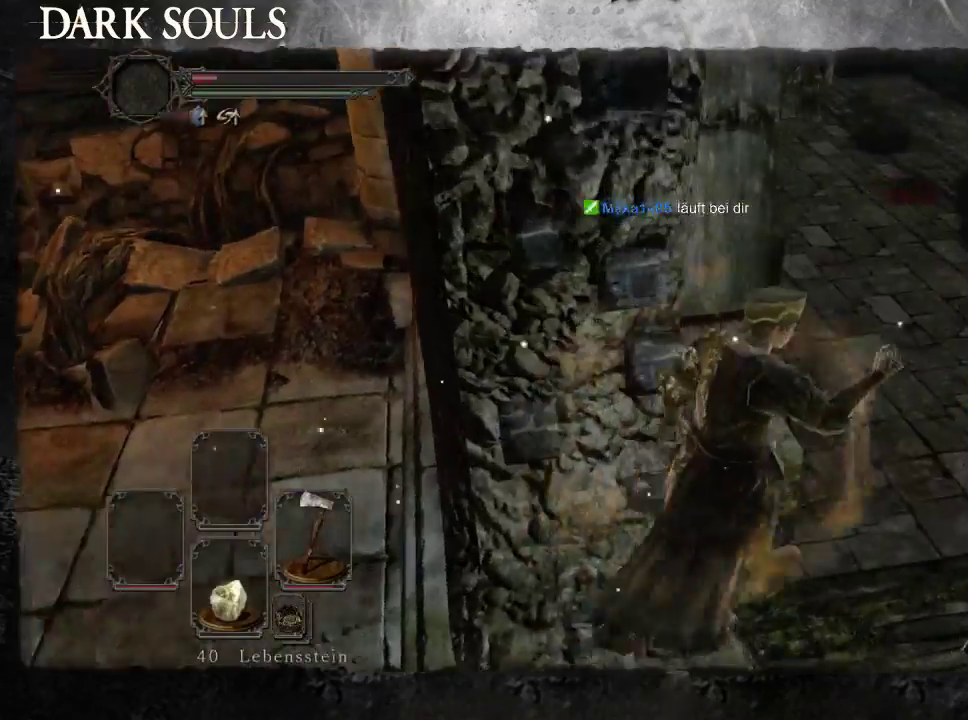
{"buttons": ["CIRCLE"], "left_stick": "up", "right_stick": "center", "events": [[300, "CIRCLE", "down"], [433, "left_stick", "up"]]}
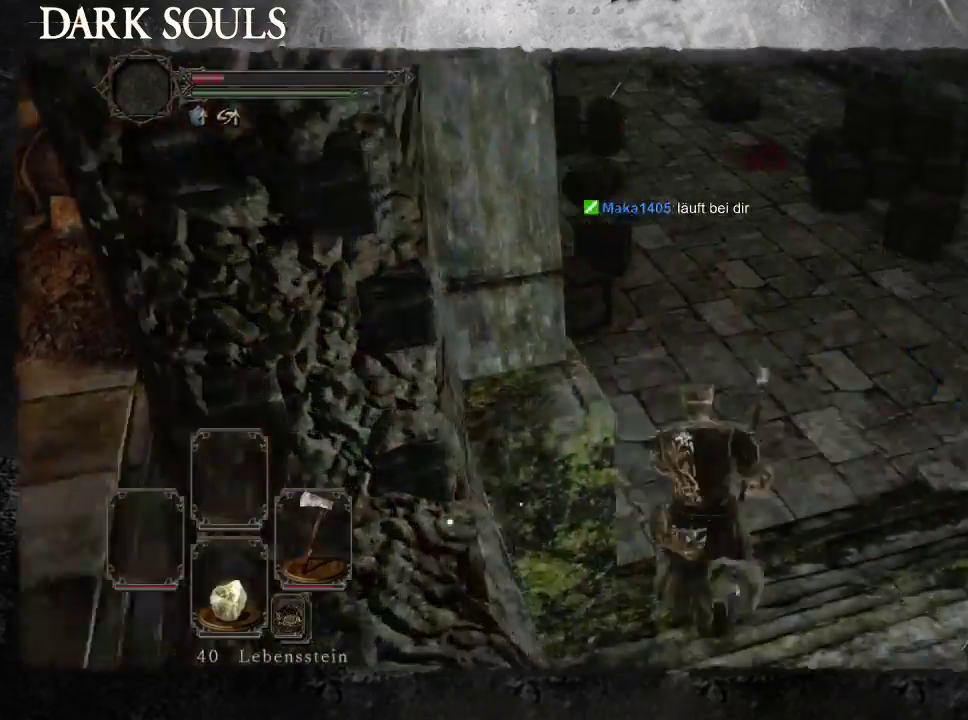
{"buttons": ["CIRCLE"], "left_stick": "up", "right_stick": "center", "events": [[400, "left_stick", "up-left"], [500, "left_stick", "up"]]}
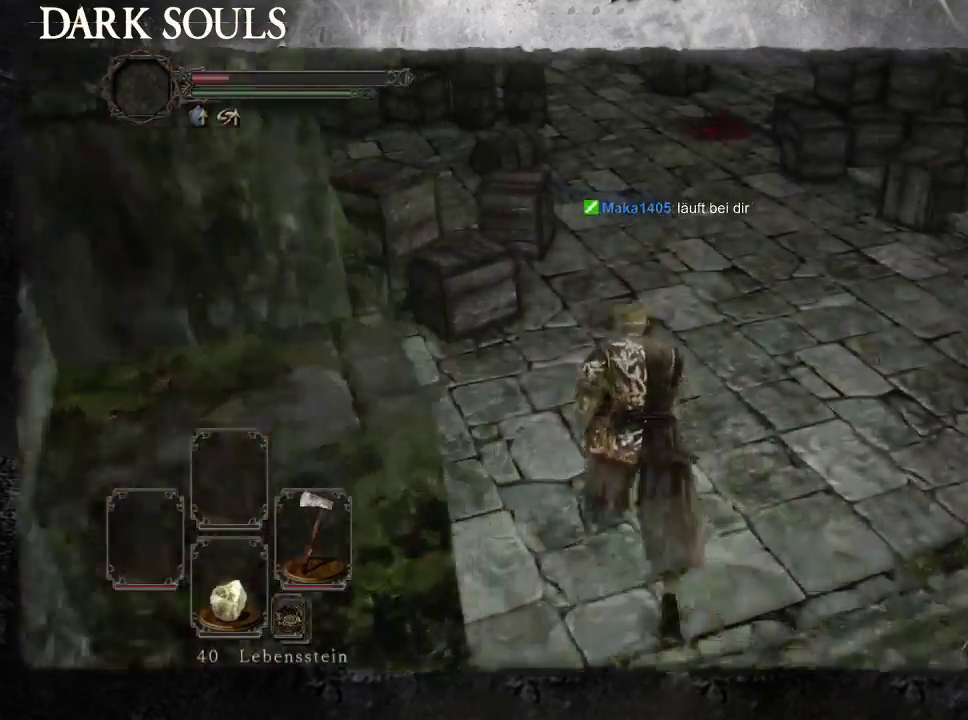
{"buttons": [], "left_stick": "up-left", "right_stick": "center", "events": [[67, "CIRCLE", "up"], [67, "left_stick", "up-left"], [367, "CIRCLE", "down"], [467, "CIRCLE", "up"]]}
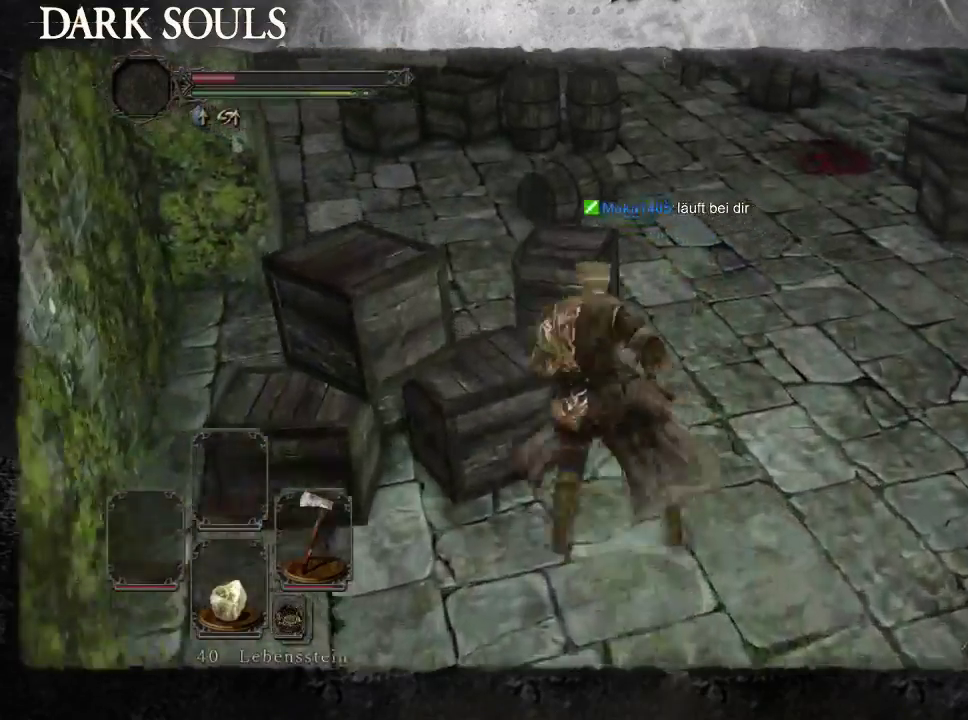
{"buttons": [], "left_stick": "up-left", "right_stick": "center", "events": [[167, "right_stick", "down-left"], [300, "right_stick", "center"]]}
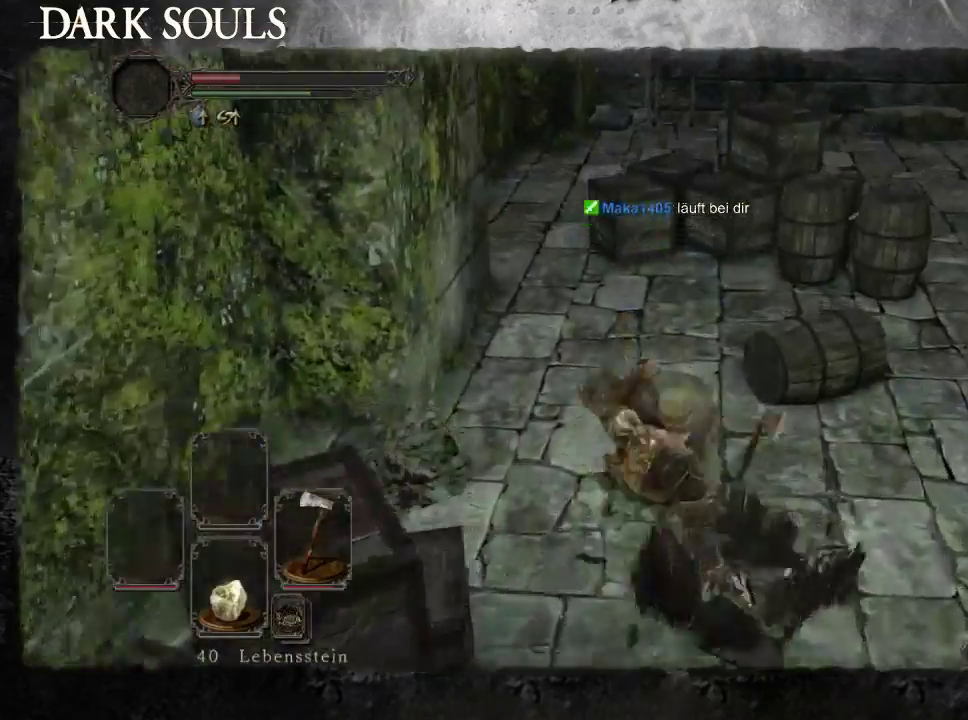
{"buttons": ["CIRCLE"], "left_stick": "up-left", "right_stick": "center", "events": [[33, "CIRCLE", "down"], [33, "left_stick", "center"], [167, "left_stick", "up-left"]]}
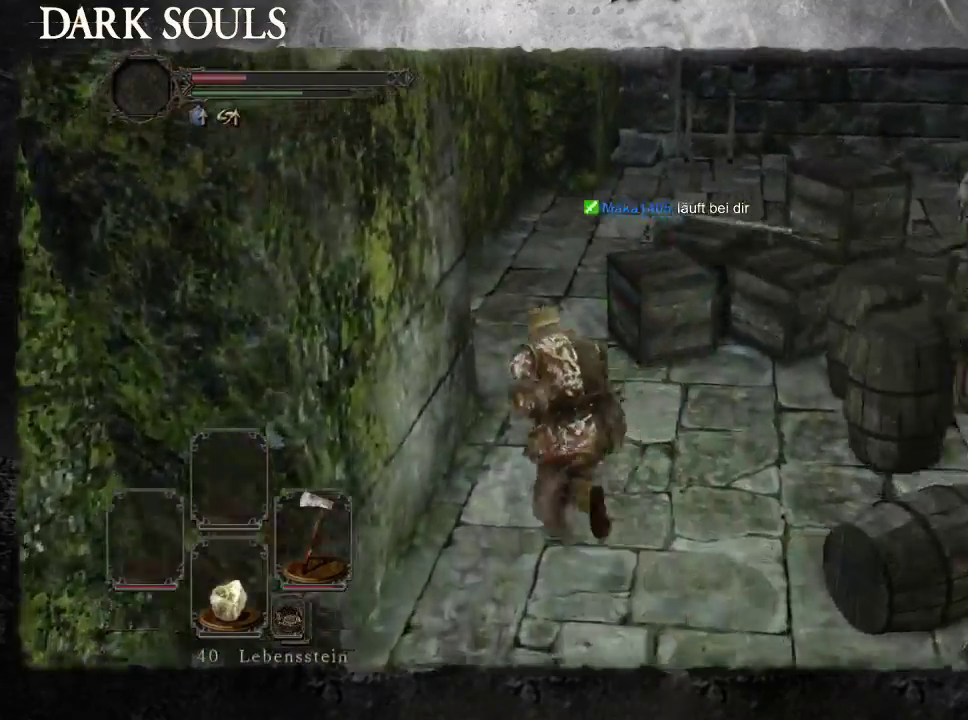
{"buttons": ["CIRCLE"], "left_stick": "up-right", "right_stick": "center", "events": [[367, "left_stick", "up"], [467, "left_stick", "up-right"]]}
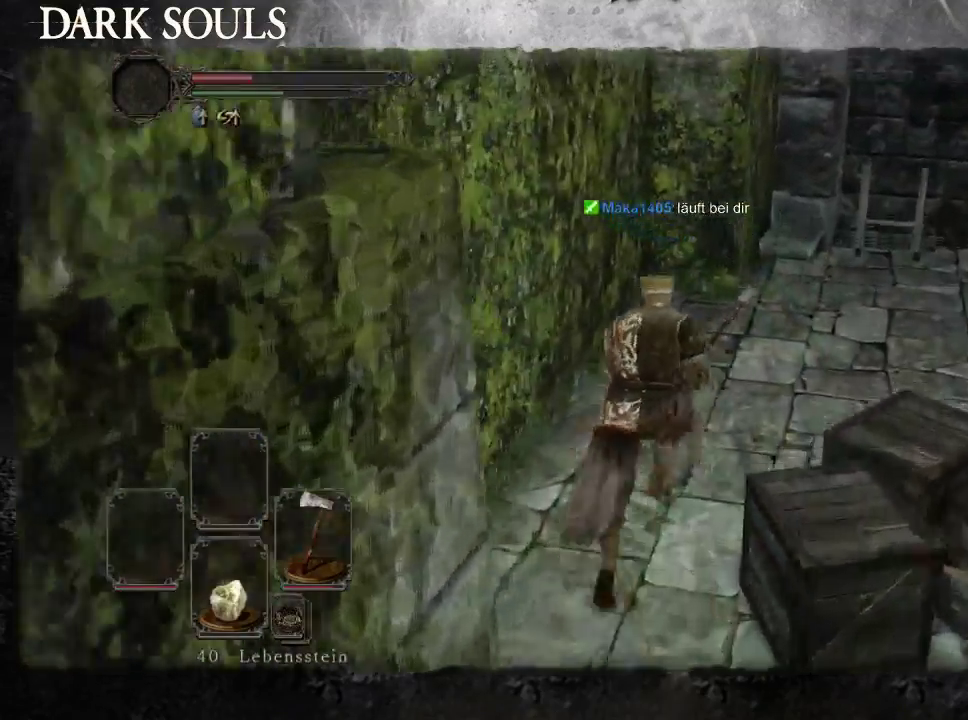
{"buttons": [], "left_stick": "up-right", "right_stick": "center", "events": [[200, "CIRCLE", "up"], [300, "SQUARE", "down"], [367, "SQUARE", "up"]]}
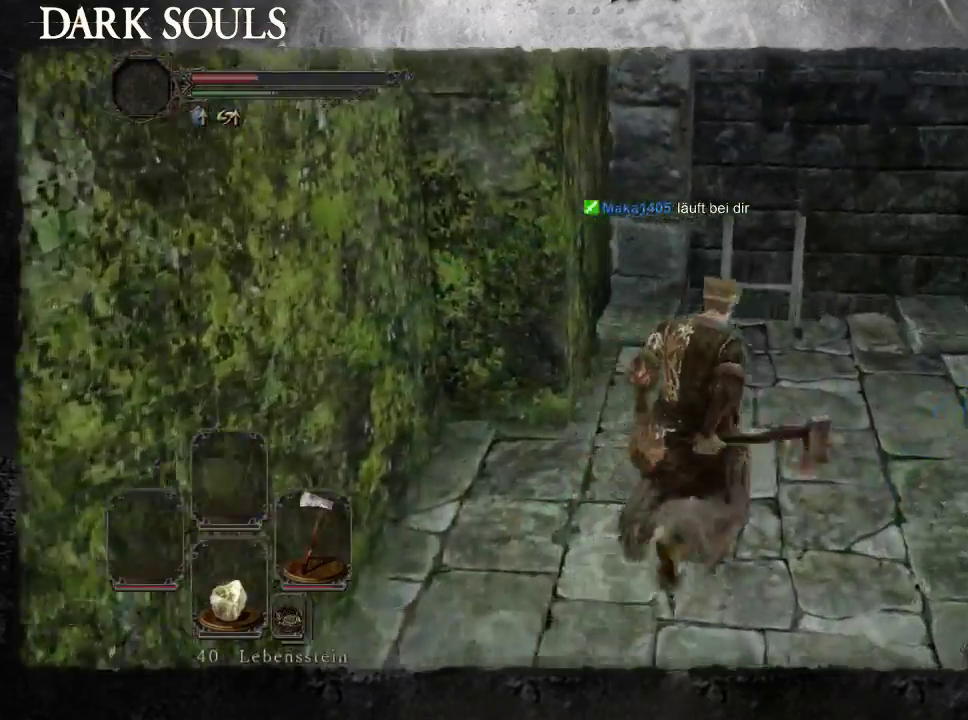
{"buttons": [], "left_stick": "up-right", "right_stick": "center", "events": [[267, "right_stick", "down"], [467, "right_stick", "center"]]}